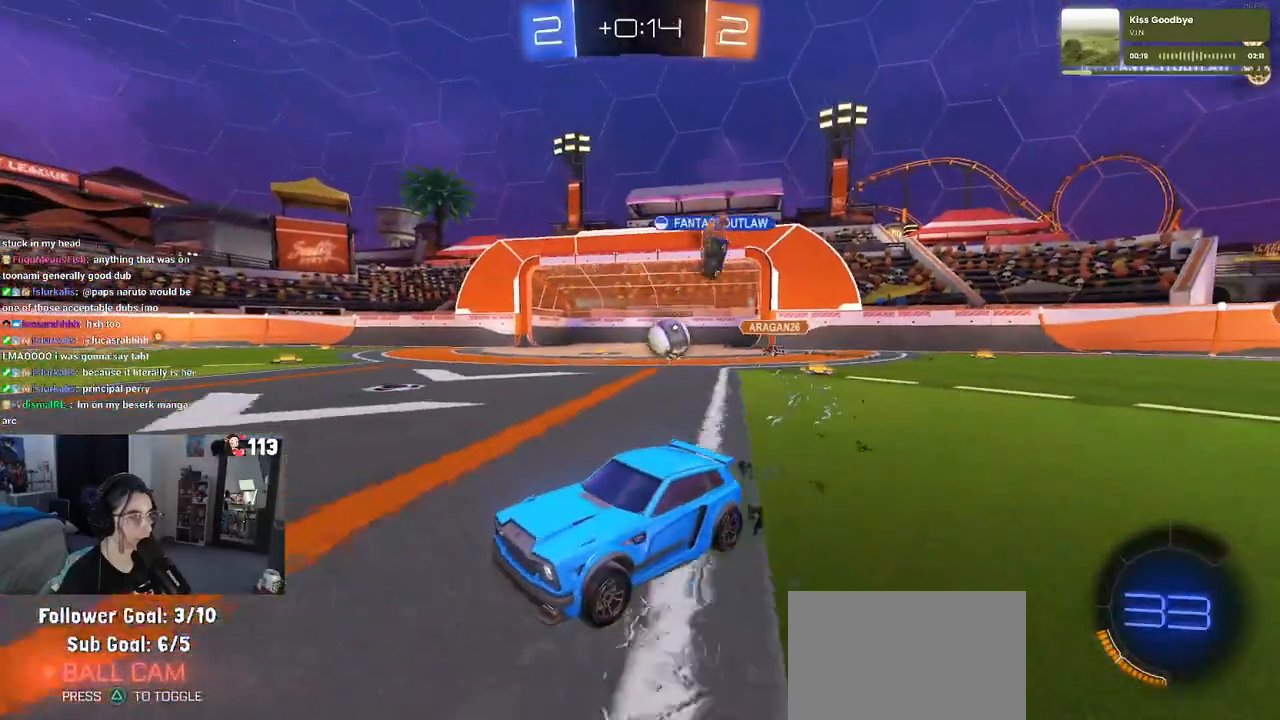
Gameplay with a controller (PlayStation layout); each line is a JSON object with the inputs held at the frame after it. "events" lists button and stick changes between this image and that frame as [ms after this image, input, new state], when the widget could be followed in between.
{"buttons": ["SQUARE", "R2"], "left_stick": "right", "right_stick": "center", "events": [[150, "left_stick", "left"], [317, "left_stick", "right"], [417, "SQUARE", "down"]]}
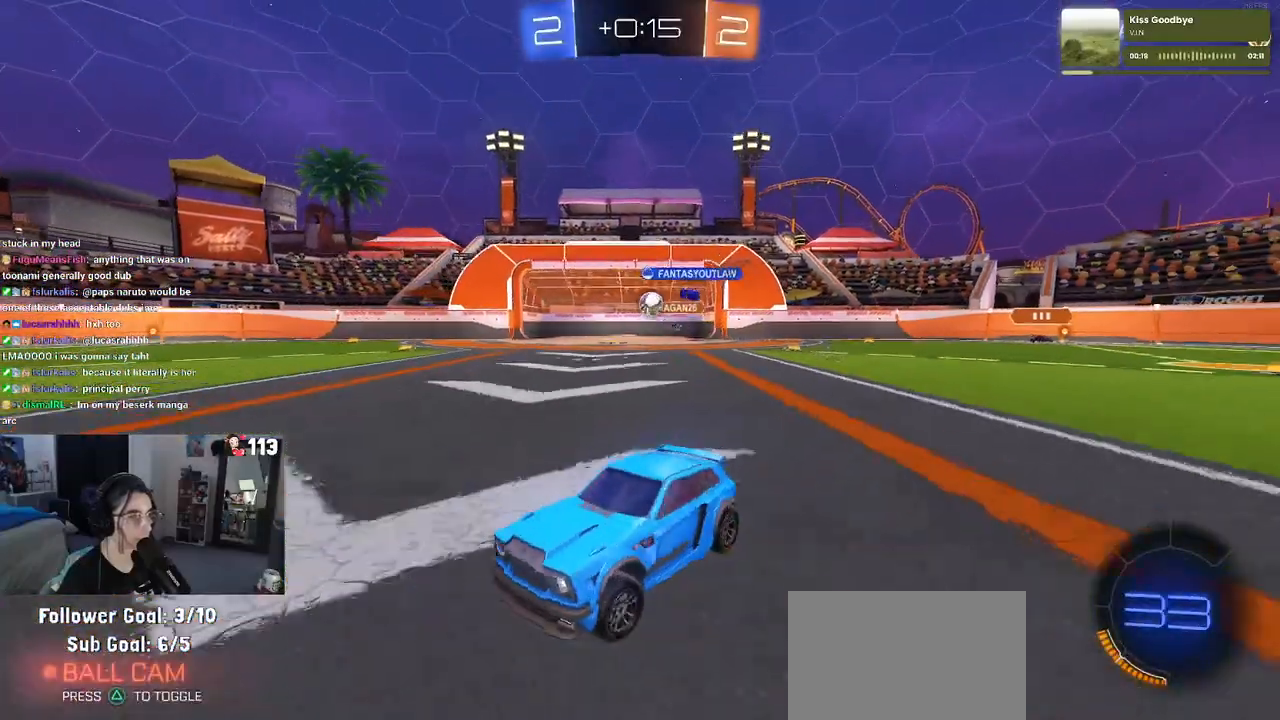
{"buttons": ["R2"], "left_stick": "right", "right_stick": "center", "events": [[33, "SQUARE", "up"]]}
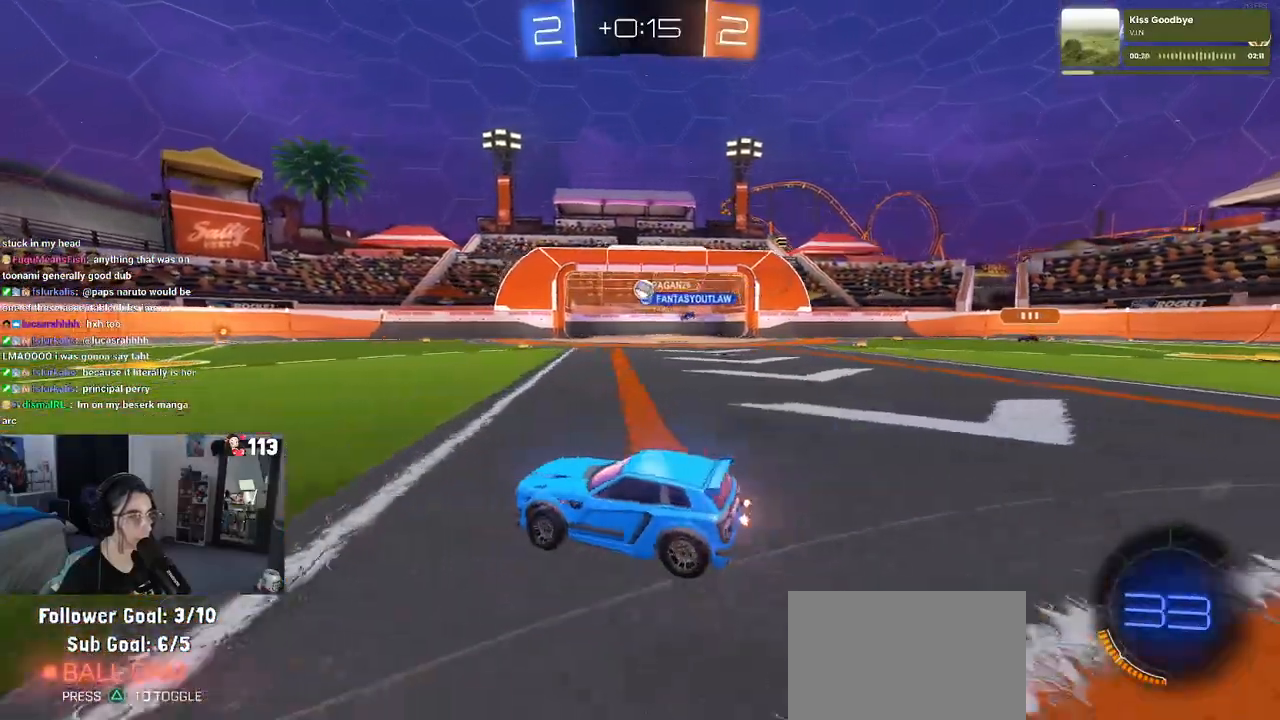
{"buttons": ["R1", "R2"], "left_stick": "right", "right_stick": "center", "events": [[33, "left_stick", "center"], [233, "R1", "down"], [500, "left_stick", "right"]]}
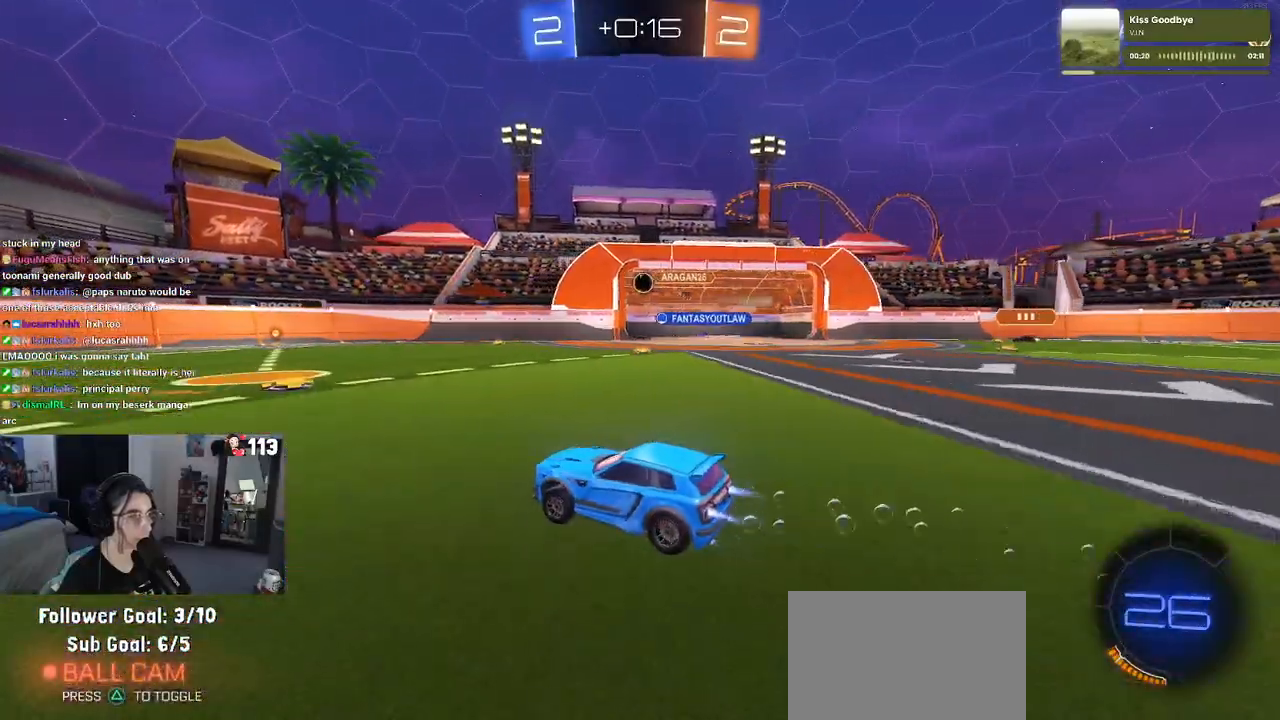
{"buttons": [], "left_stick": "center", "right_stick": "center", "events": [[150, "R1", "up"], [167, "left_stick", "center"], [383, "R2", "up"]]}
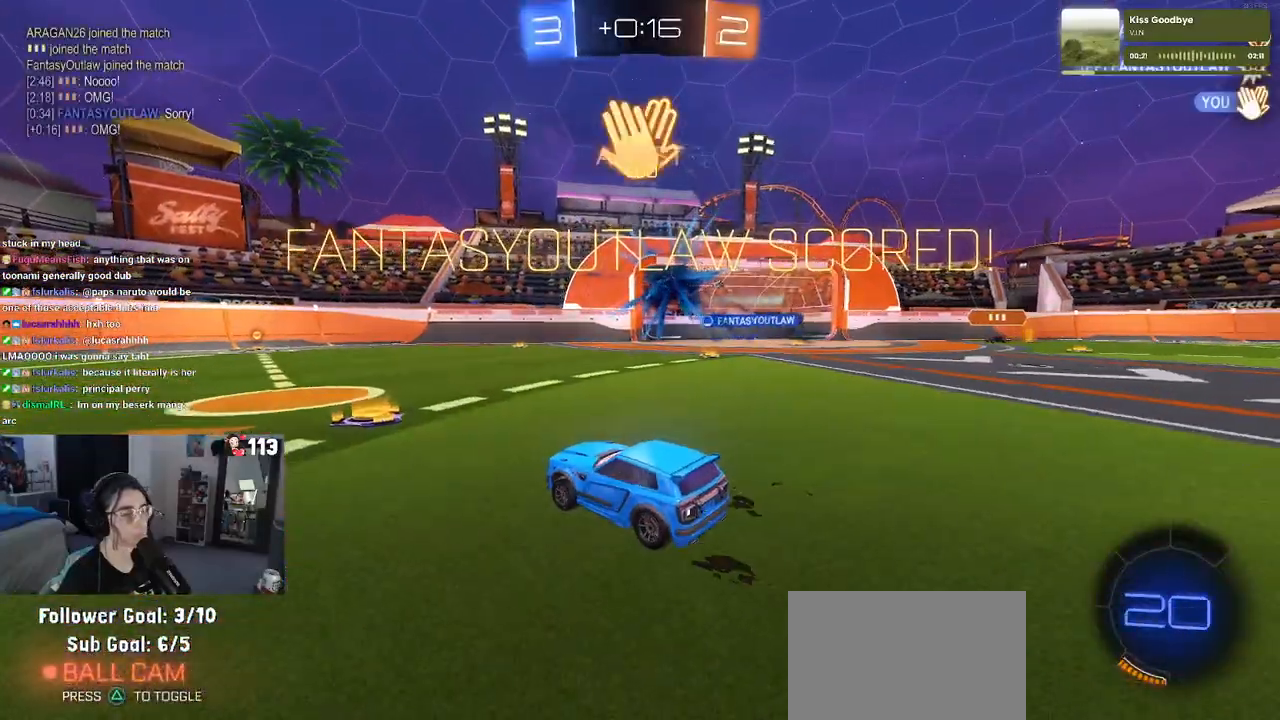
{"buttons": [], "left_stick": "center", "right_stick": "center", "events": [[183, "CROSS", "down"], [250, "CROSS", "up"]]}
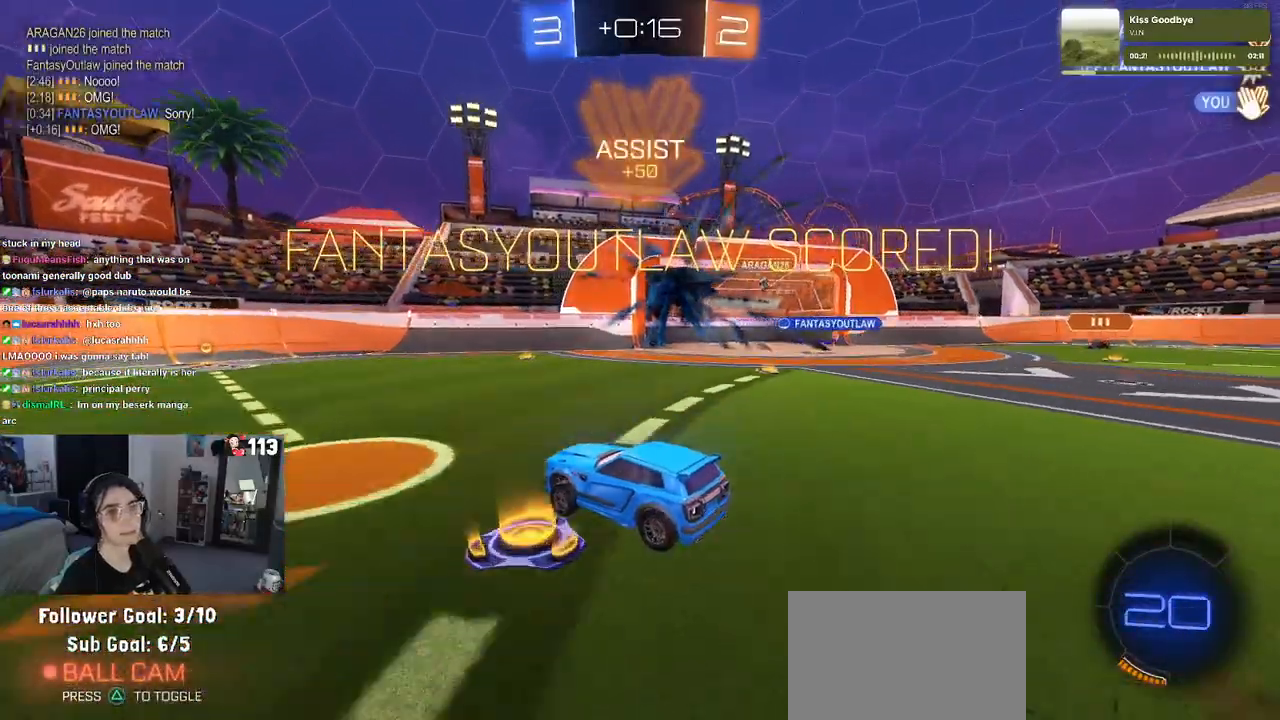
{"buttons": [], "left_stick": "center", "right_stick": "center", "events": [[283, "CROSS", "down"], [400, "CROSS", "up"]]}
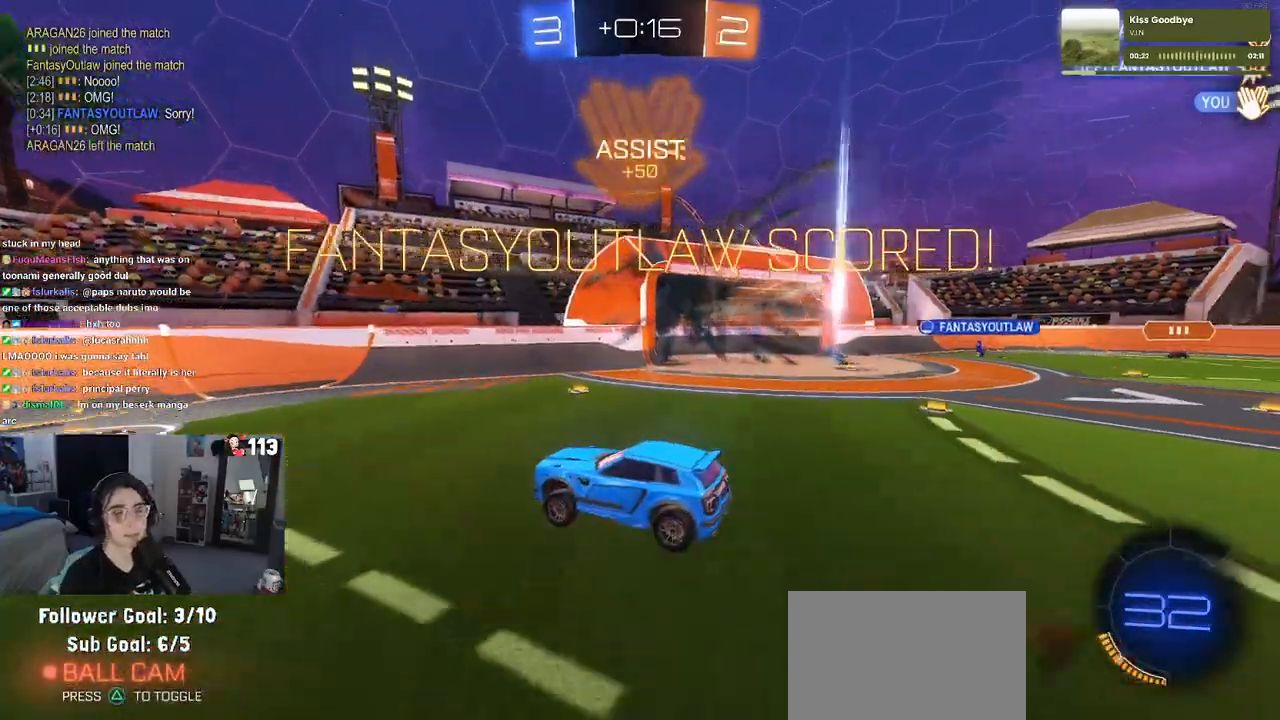
{"buttons": ["CROSS"], "left_stick": "center", "right_stick": "center", "events": [[17, "CROSS", "down"], [117, "CROSS", "up"], [233, "CROSS", "down"], [333, "CROSS", "up"], [400, "CROSS", "down"]]}
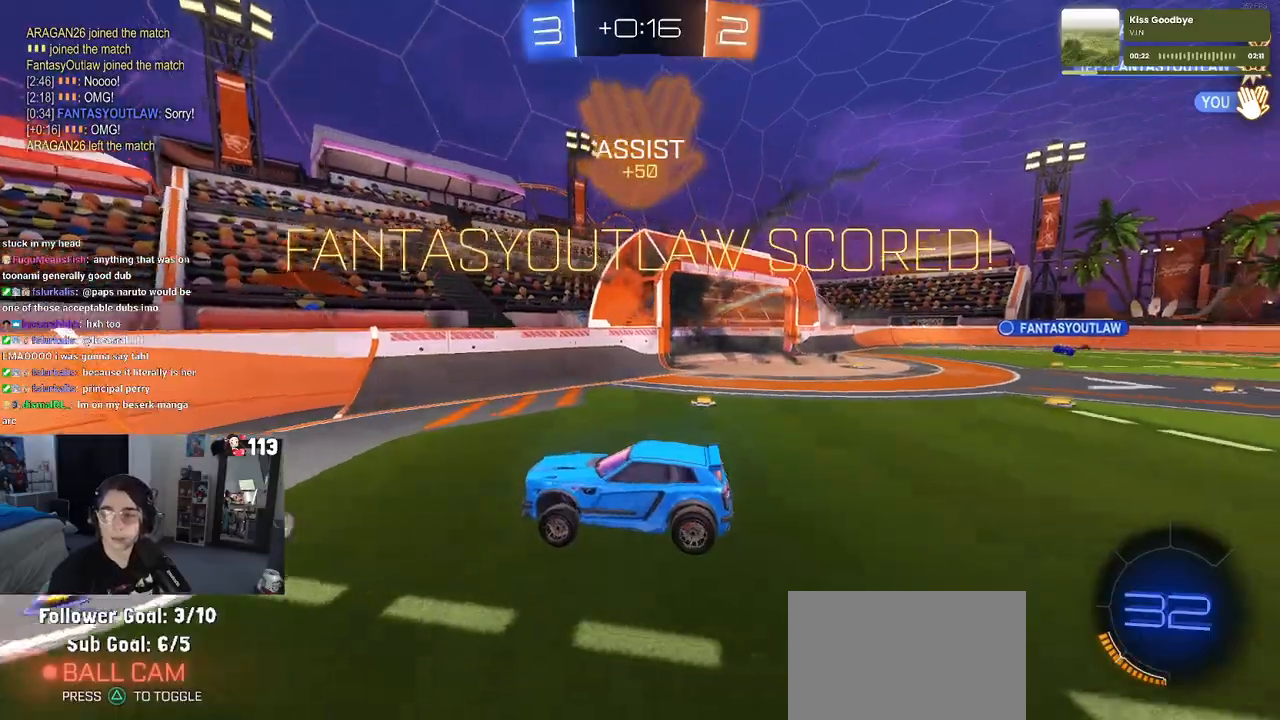
{"buttons": [], "left_stick": "center", "right_stick": "center", "events": [[67, "CROSS", "up"], [150, "CROSS", "down"], [300, "CROSS", "up"], [333, "CROSS", "down"], [467, "CROSS", "up"]]}
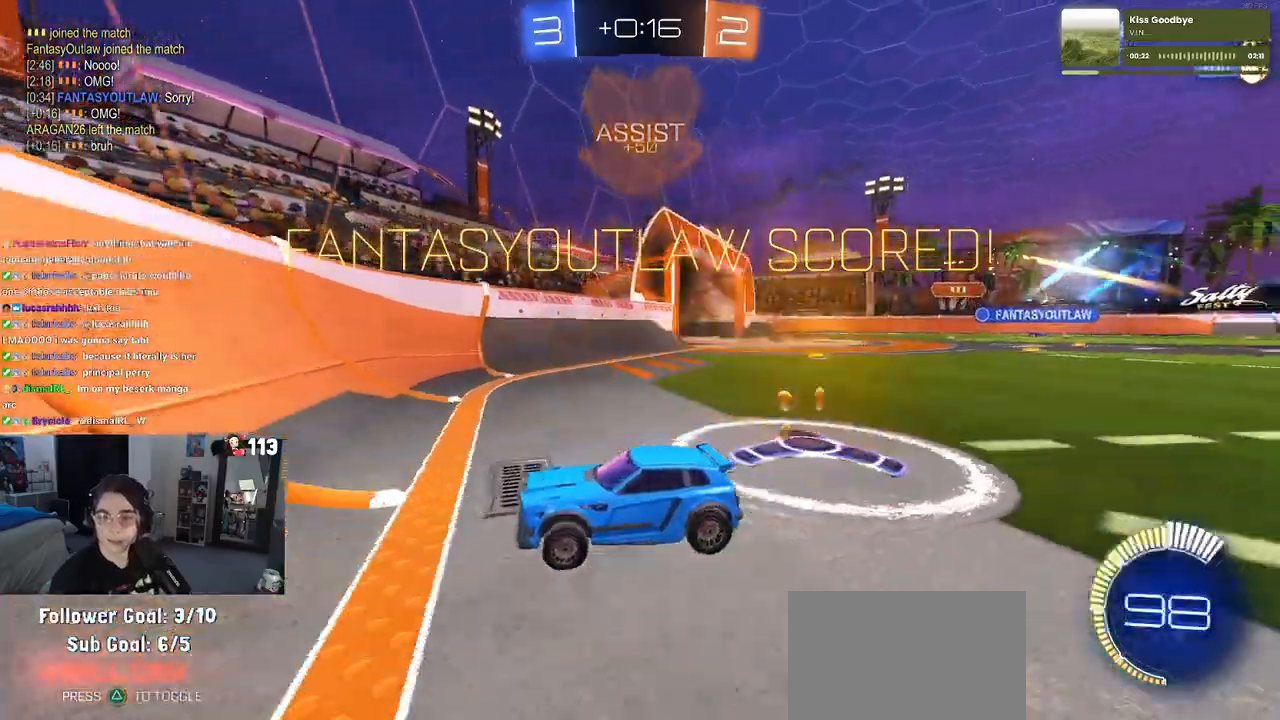
{"buttons": [], "left_stick": "center", "right_stick": "center", "events": [[67, "CROSS", "down"], [200, "CROSS", "up"], [267, "CROSS", "down"], [400, "CROSS", "up"]]}
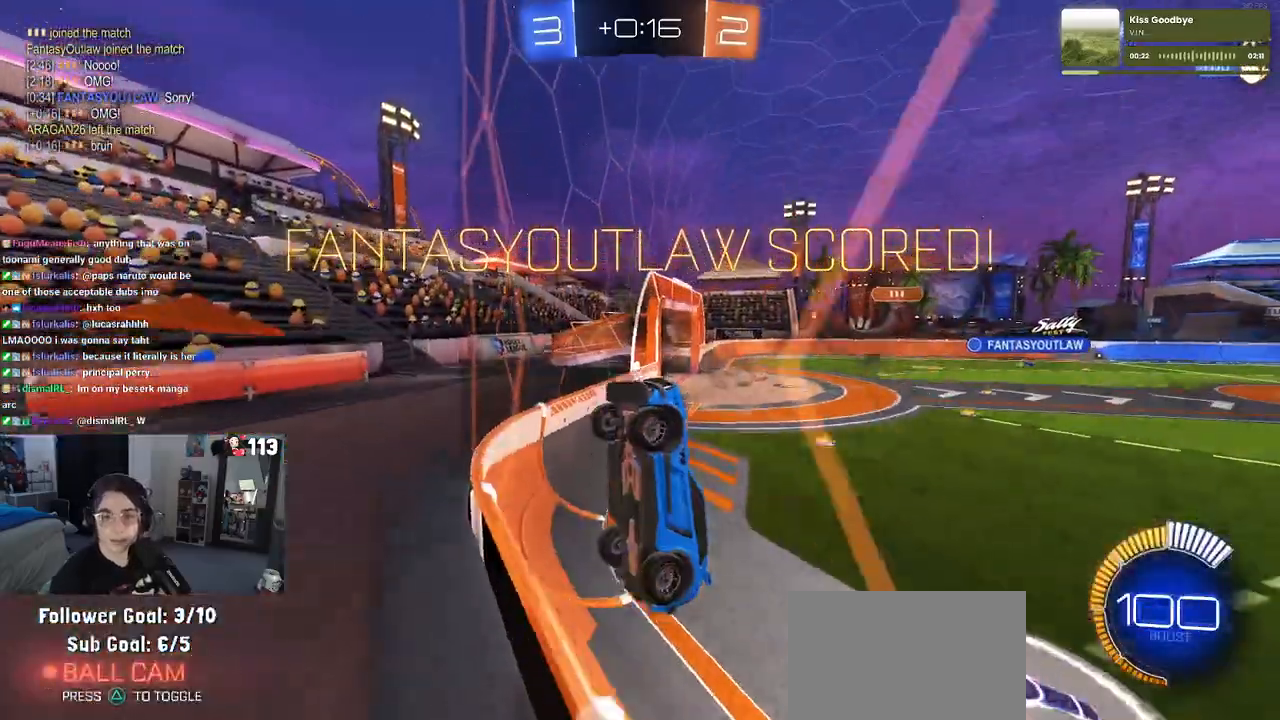
{"buttons": [], "left_stick": "center", "right_stick": "center", "events": []}
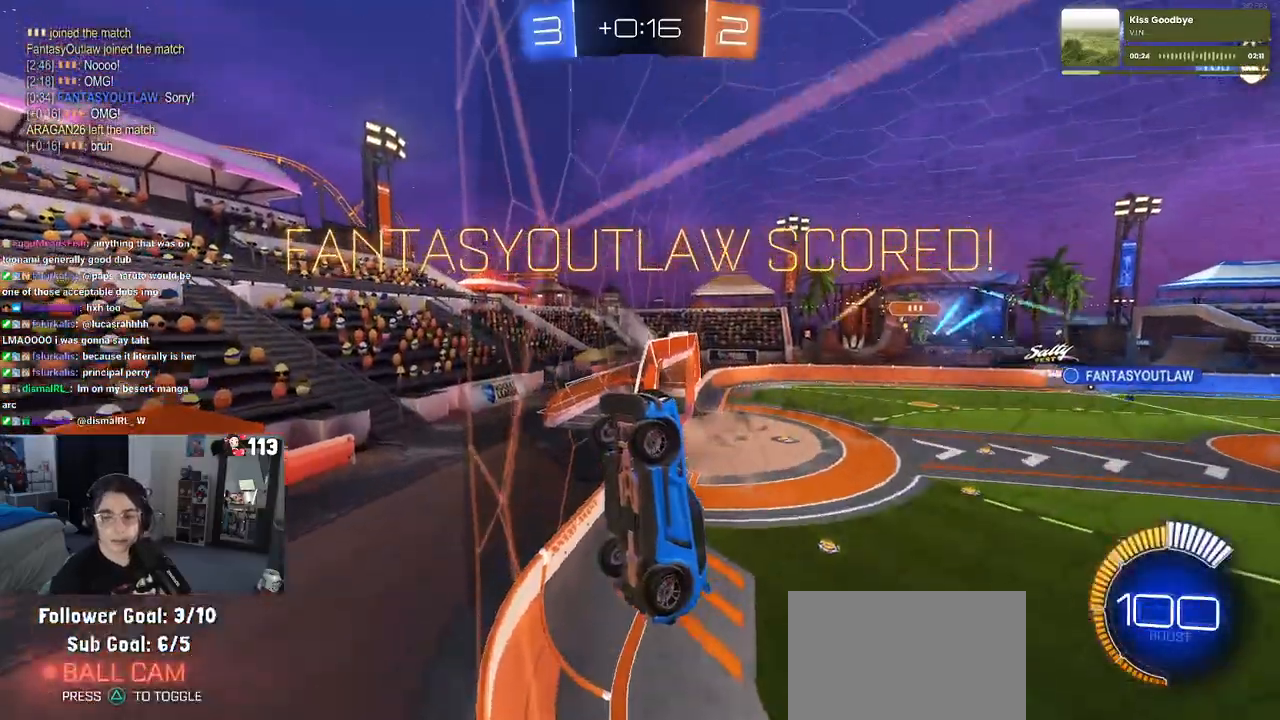
{"buttons": [], "left_stick": "center", "right_stick": "center", "events": []}
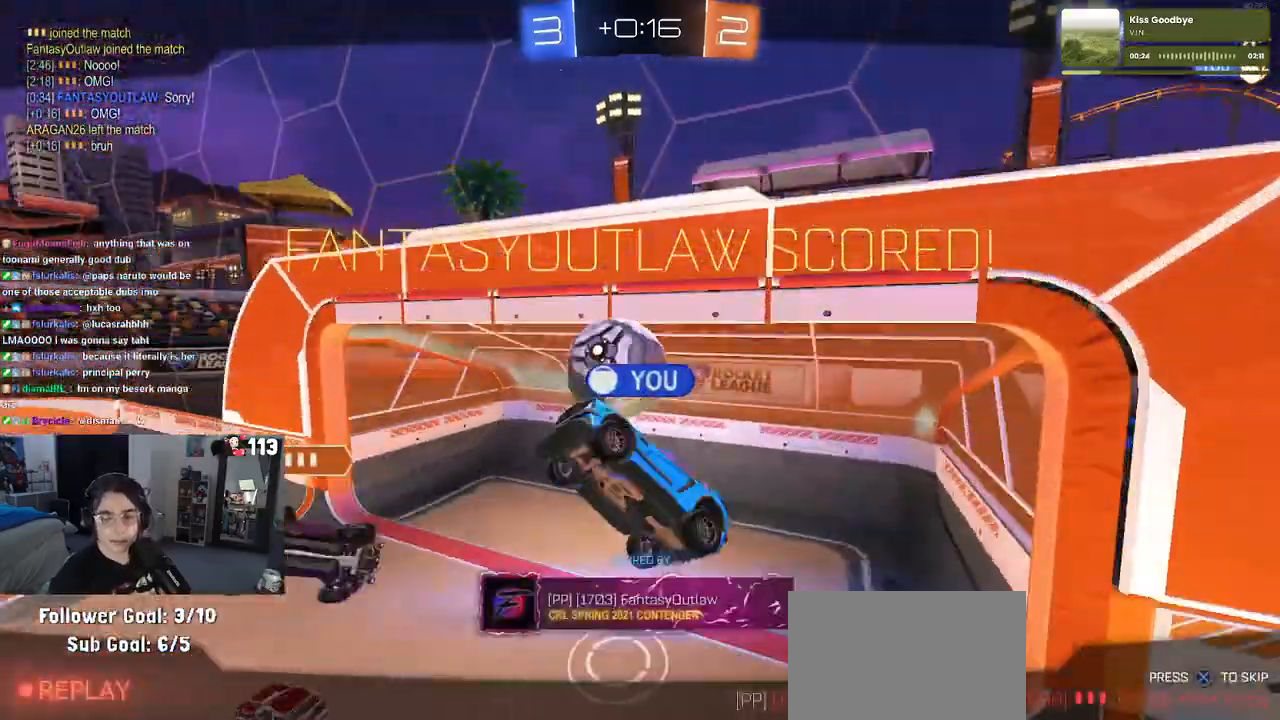
{"buttons": ["CROSS"], "left_stick": "center", "right_stick": "center", "events": [[467, "CROSS", "down"]]}
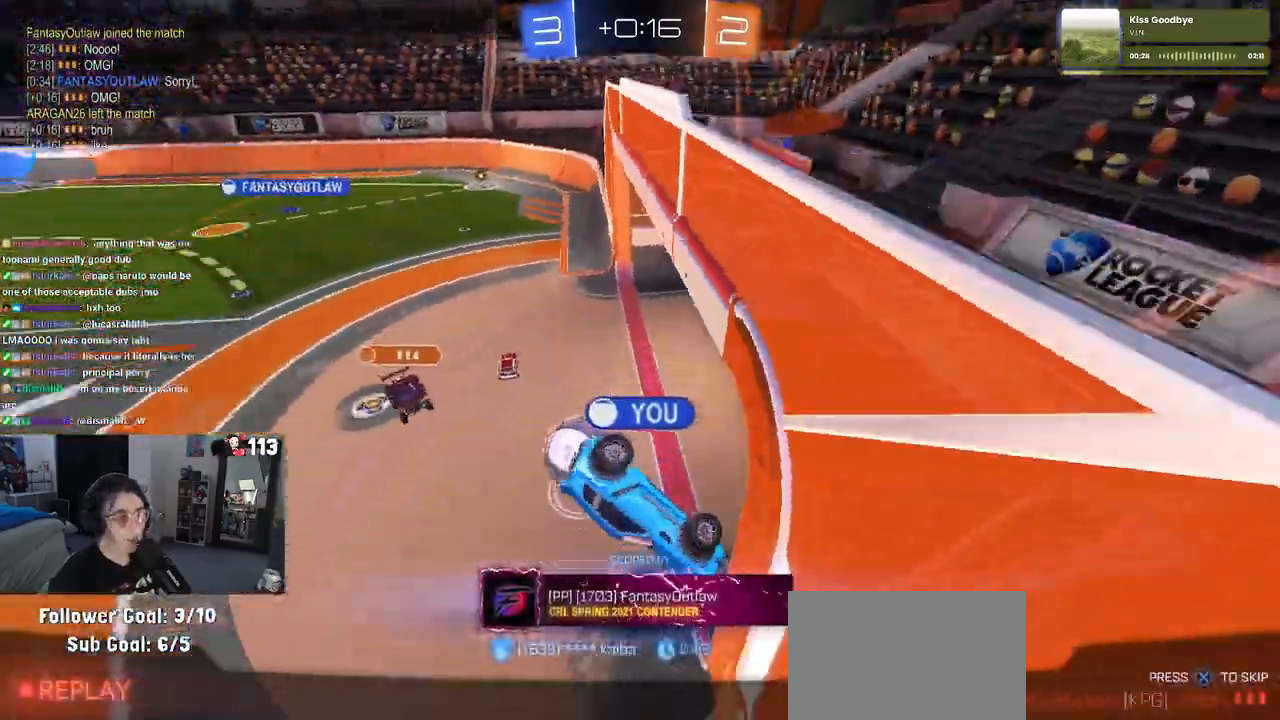
{"buttons": [], "left_stick": "center", "right_stick": "center", "events": [[83, "CROSS", "up"], [150, "CROSS", "down"], [250, "CROSS", "up"], [350, "CROSS", "down"], [450, "CROSS", "up"]]}
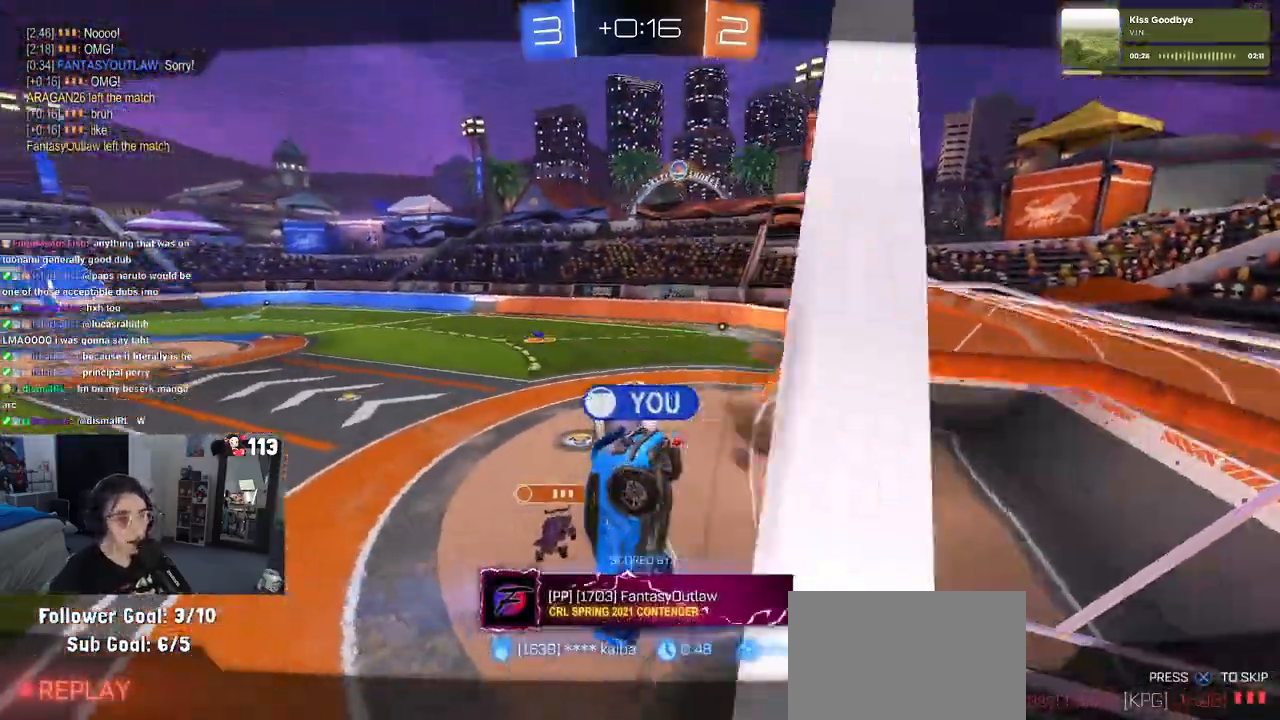
{"buttons": [], "left_stick": "center", "right_stick": "center", "events": [[33, "CROSS", "down"], [167, "CROSS", "up"], [300, "CROSS", "down"], [450, "CROSS", "up"]]}
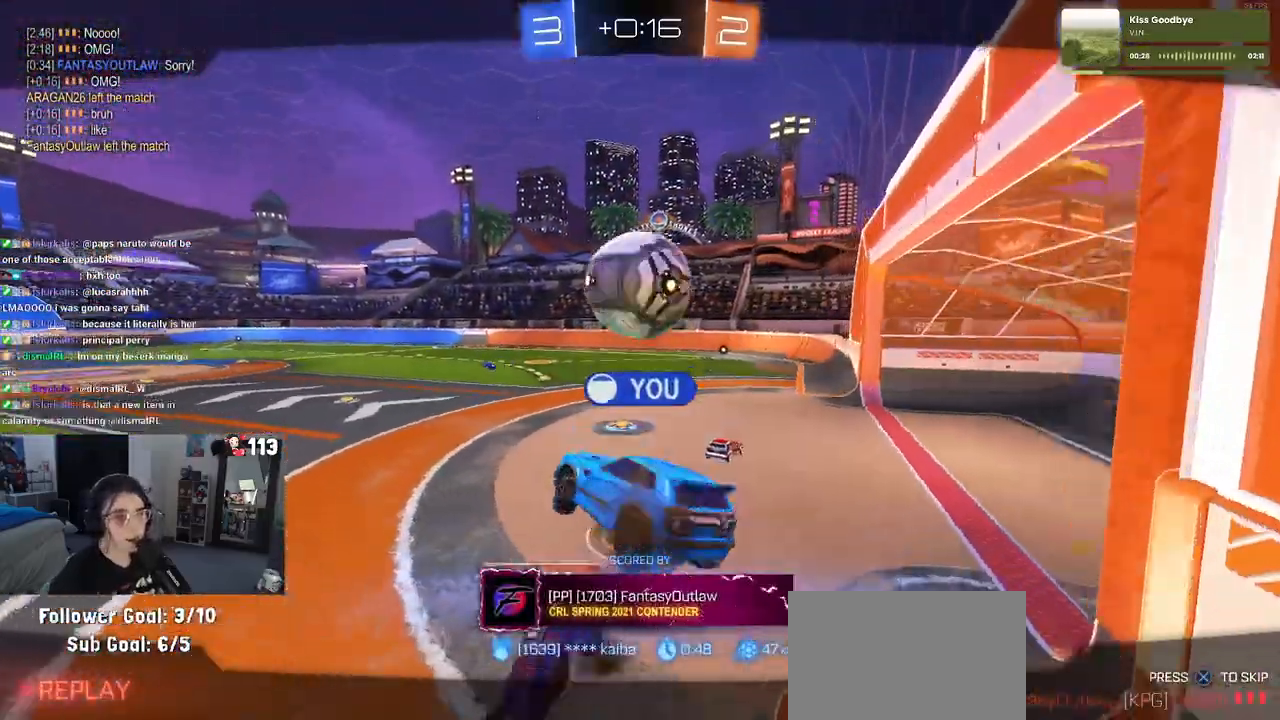
{"buttons": ["CROSS"], "left_stick": "center", "right_stick": "center", "events": [[17, "CROSS", "down"], [167, "CROSS", "up"], [250, "CROSS", "down"], [383, "CROSS", "up"], [500, "CROSS", "down"]]}
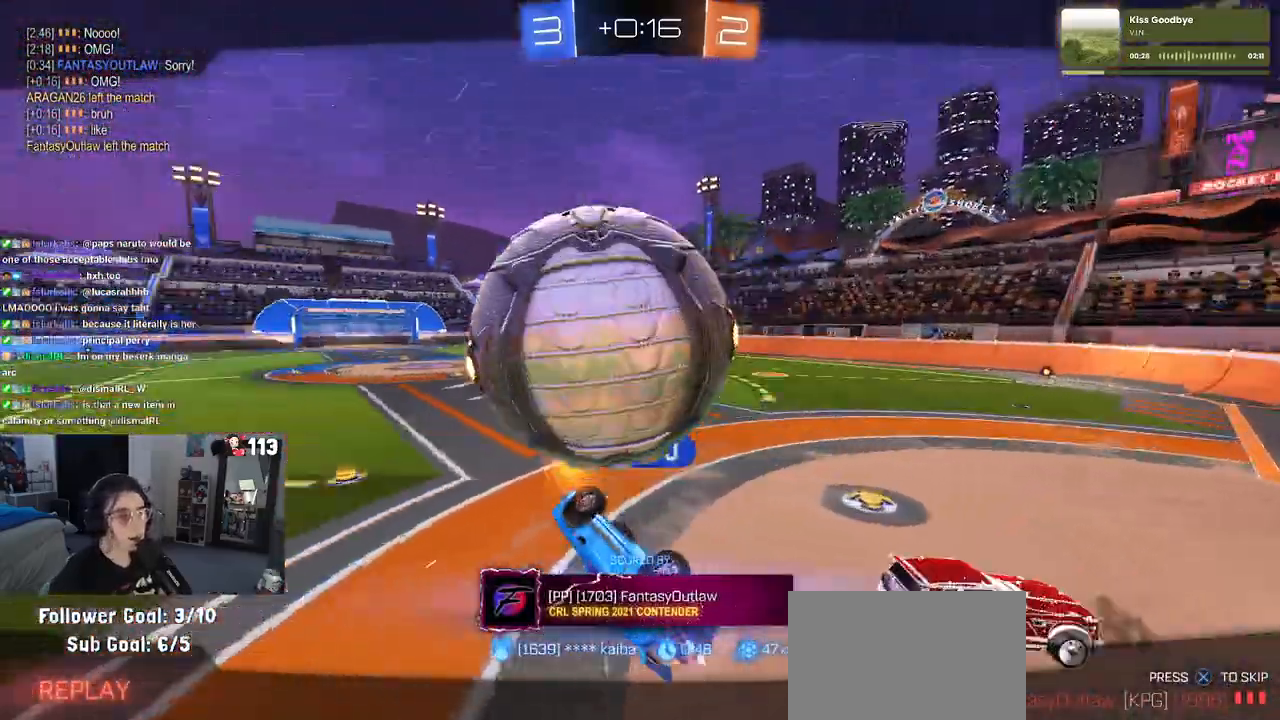
{"buttons": [], "left_stick": "center", "right_stick": "center", "events": [[367, "CROSS", "up"]]}
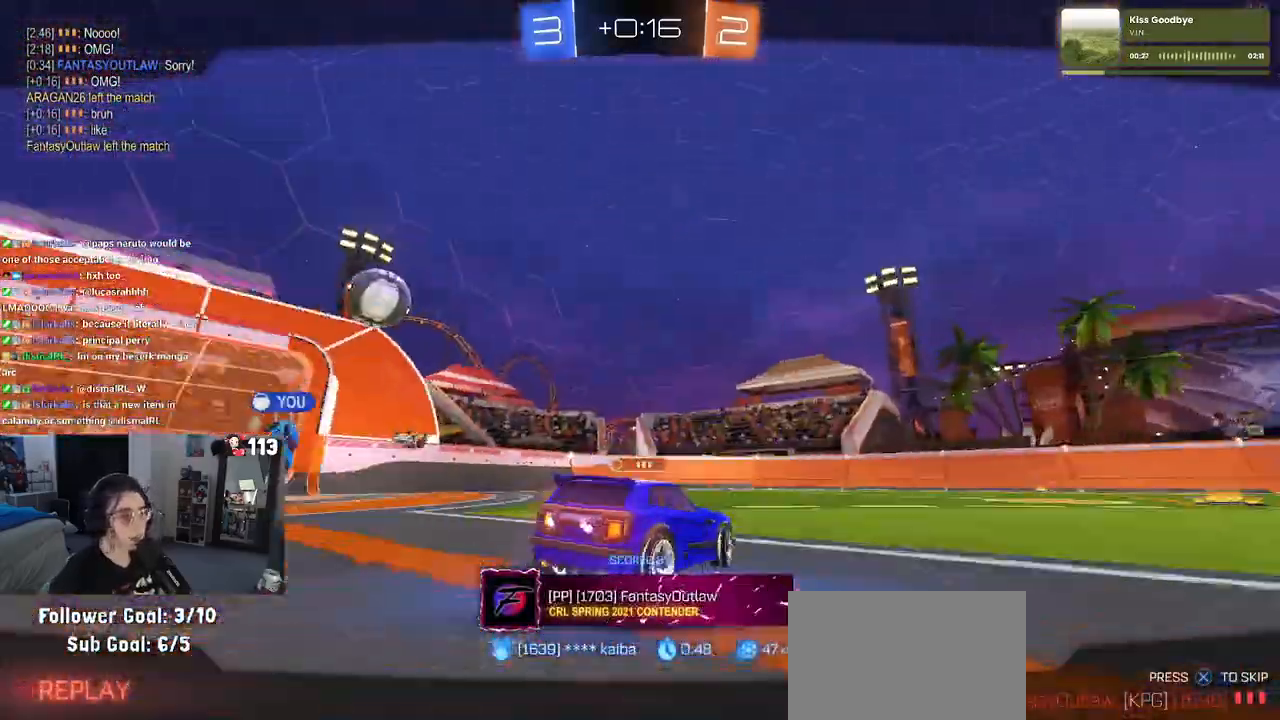
{"buttons": [], "left_stick": "center", "right_stick": "center", "events": []}
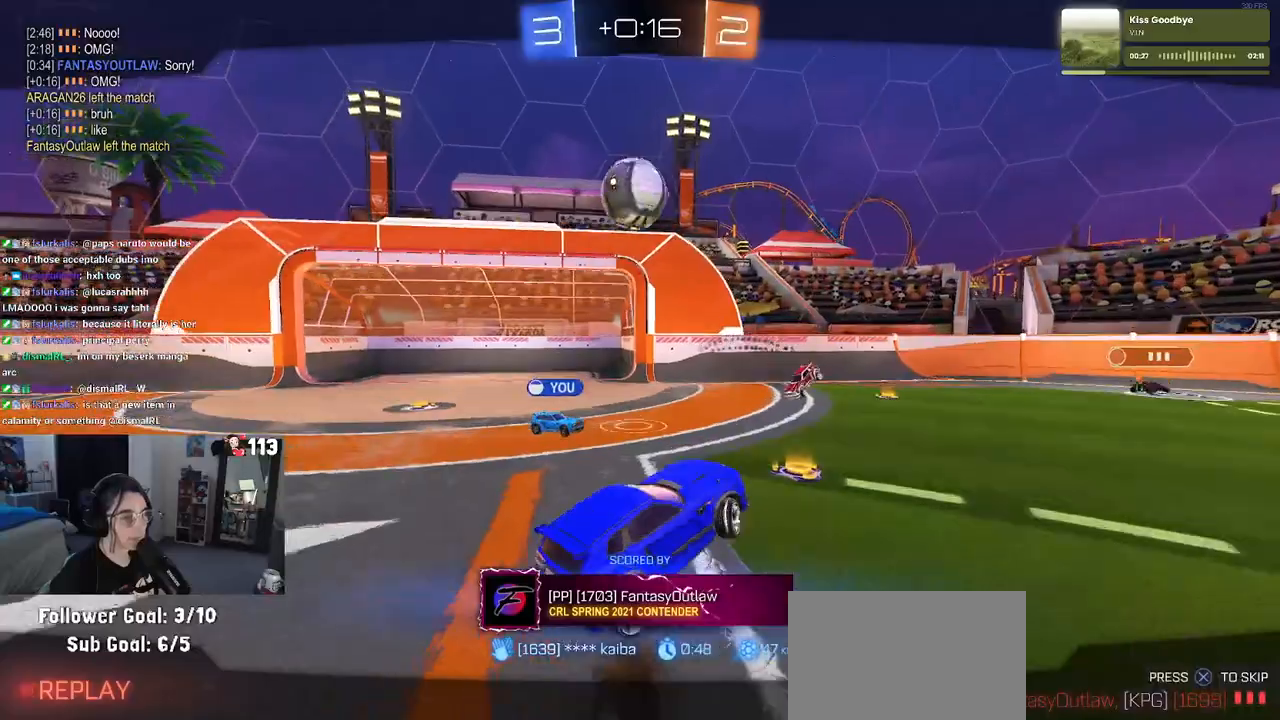
{"buttons": [], "left_stick": "center", "right_stick": "center", "events": []}
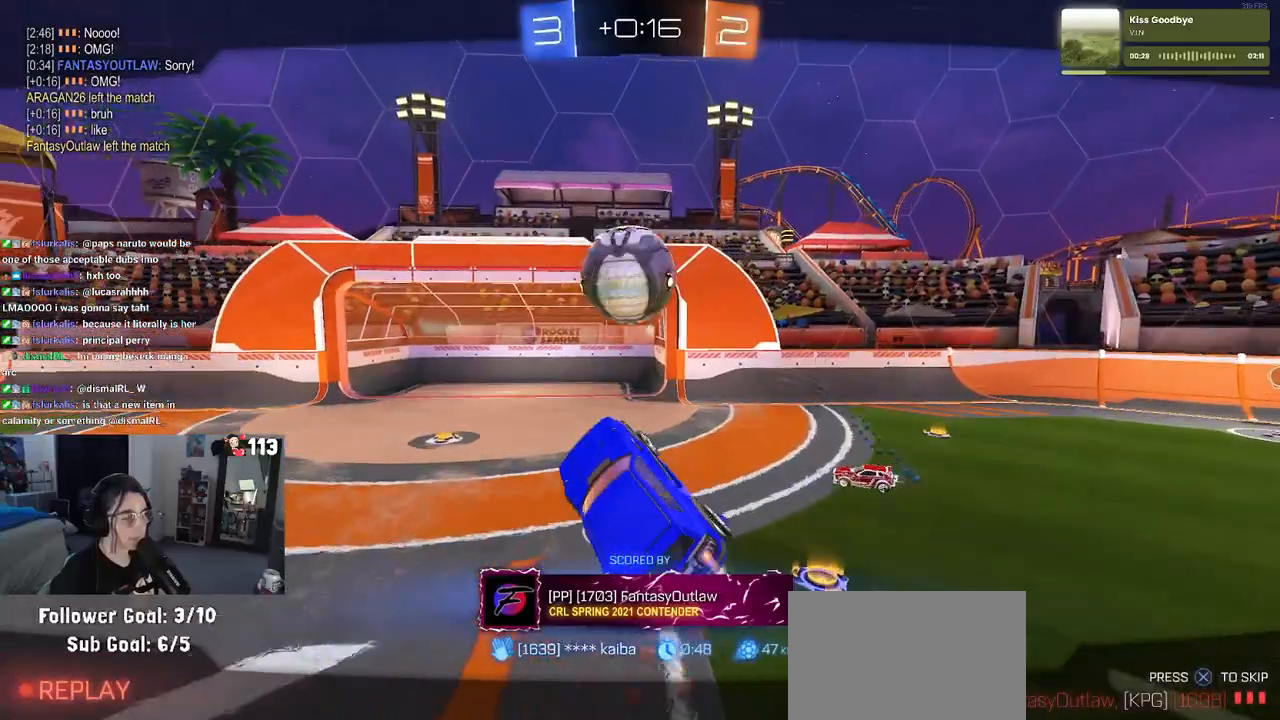
{"buttons": ["CROSS"], "left_stick": "center", "right_stick": "center", "events": [[467, "CROSS", "down"]]}
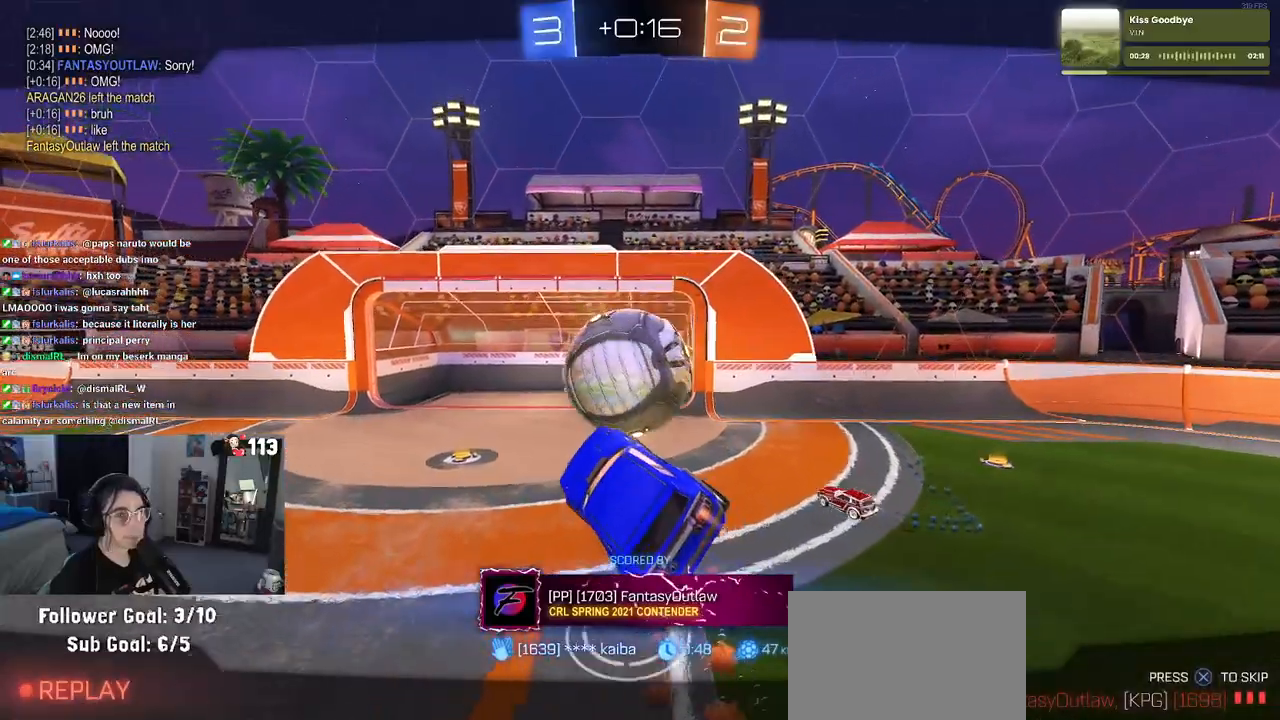
{"buttons": ["CROSS"], "left_stick": "center", "right_stick": "center", "events": [[67, "CROSS", "up"], [200, "CROSS", "down"], [333, "CROSS", "up"], [467, "CROSS", "down"]]}
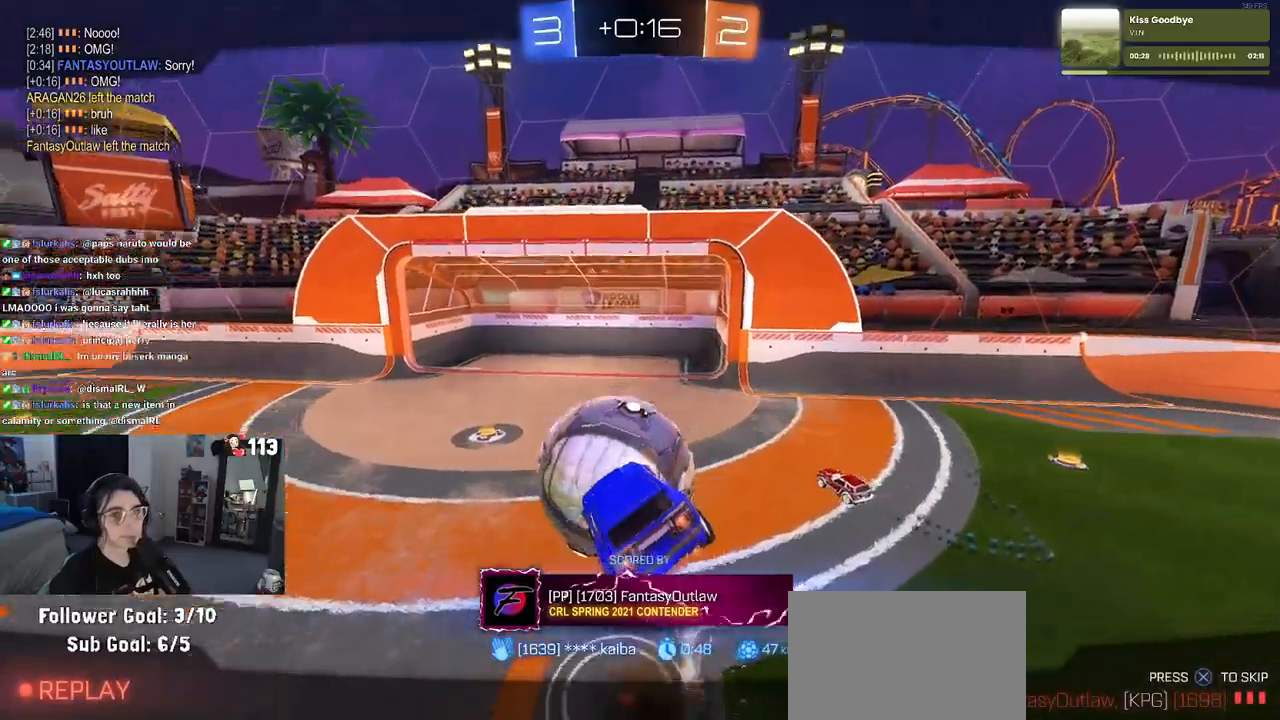
{"buttons": ["CROSS"], "left_stick": "center", "right_stick": "center", "events": [[133, "CROSS", "up"], [217, "CROSS", "down"], [367, "CROSS", "up"], [450, "CROSS", "down"]]}
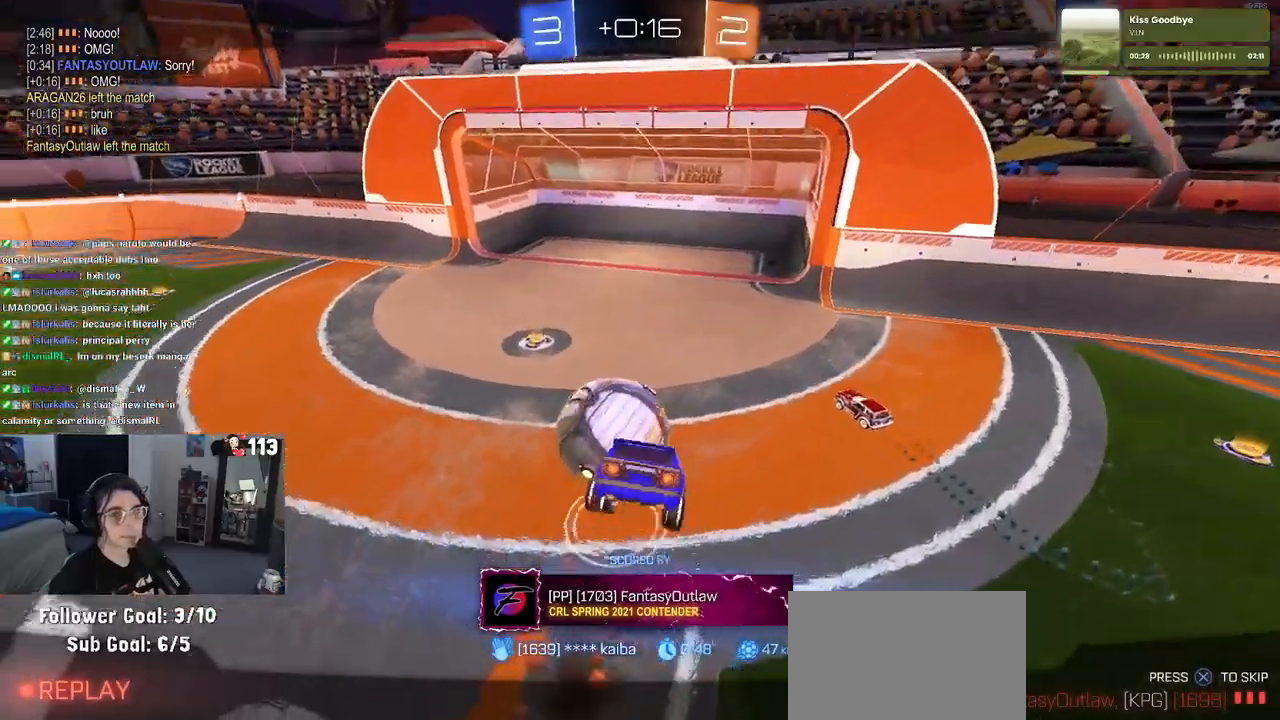
{"buttons": [], "left_stick": "center", "right_stick": "center", "events": [[100, "CROSS", "up"], [200, "CROSS", "down"], [367, "CROSS", "up"]]}
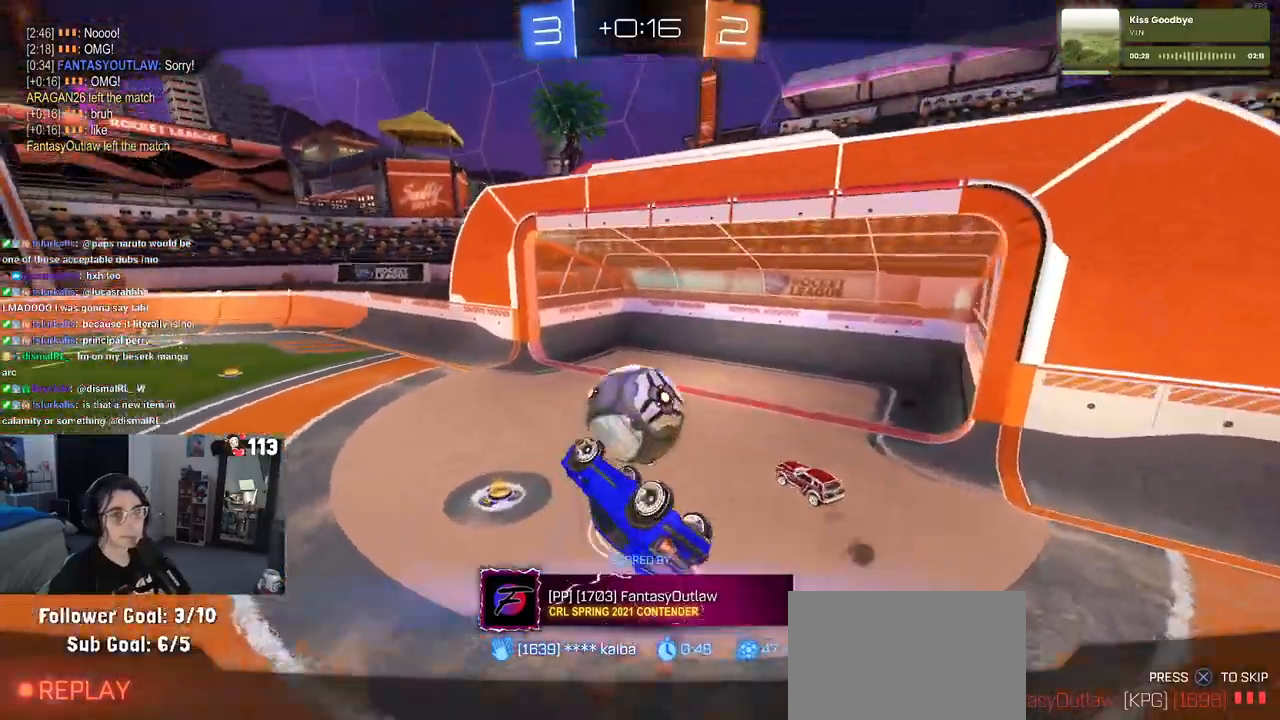
{"buttons": [], "left_stick": "center", "right_stick": "center", "events": []}
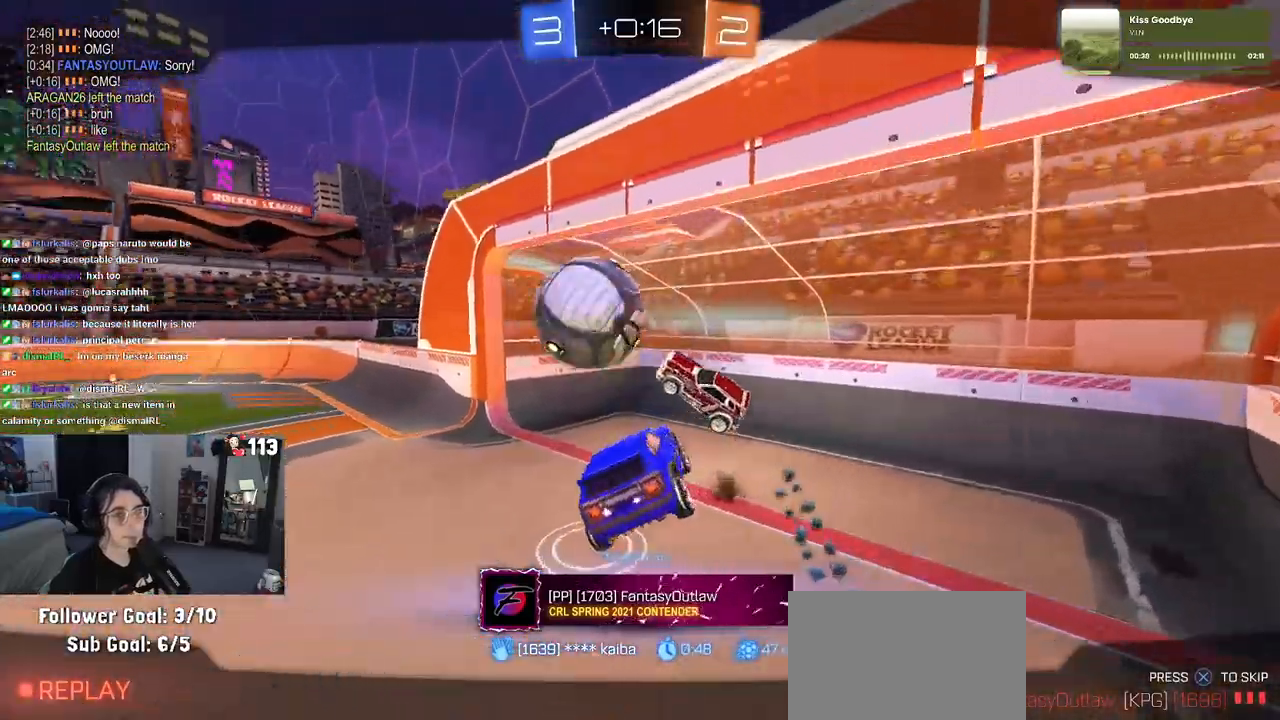
{"buttons": [], "left_stick": "center", "right_stick": "center", "events": []}
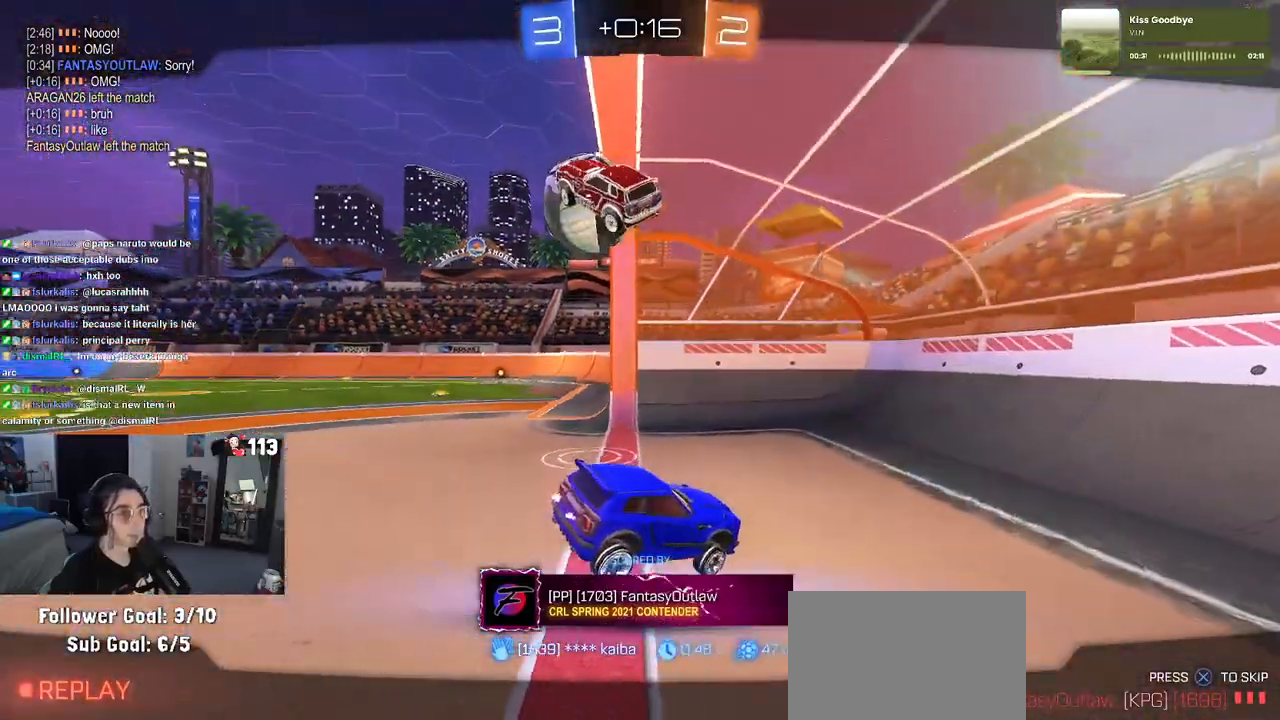
{"buttons": [], "left_stick": "center", "right_stick": "center", "events": []}
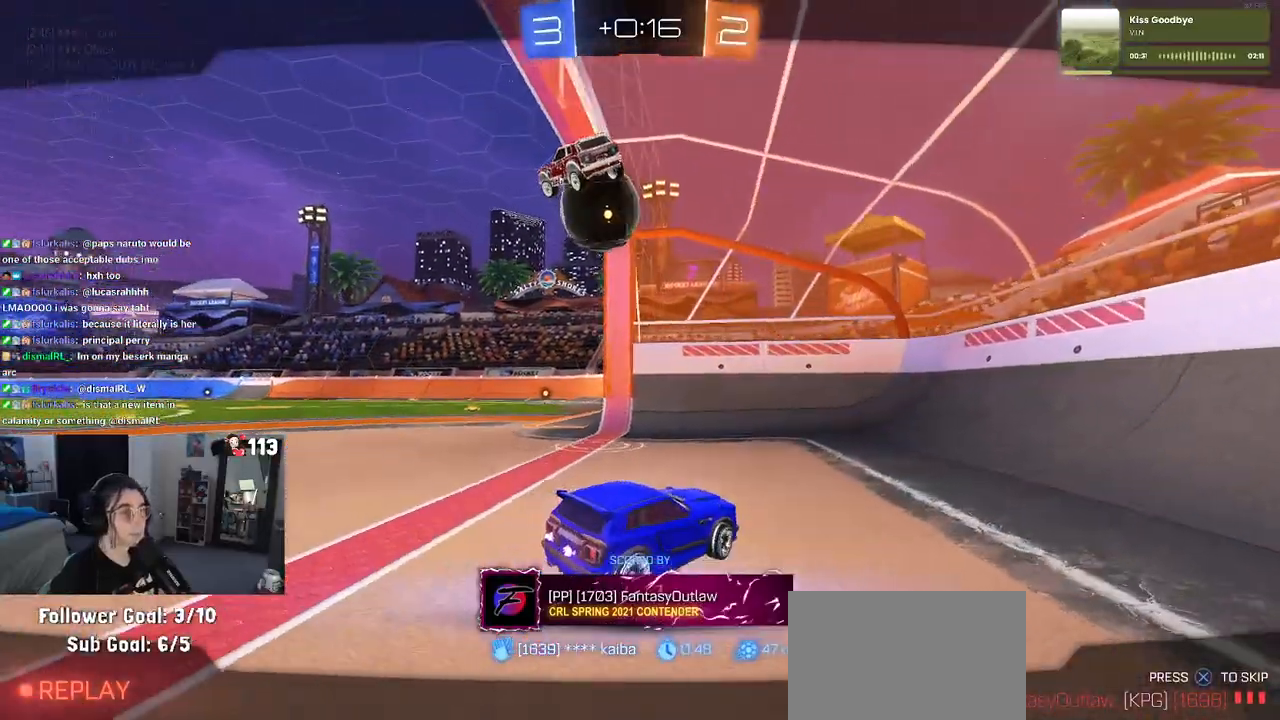
{"buttons": ["START"], "left_stick": "center", "right_stick": "center", "events": [[500, "START", "down"]]}
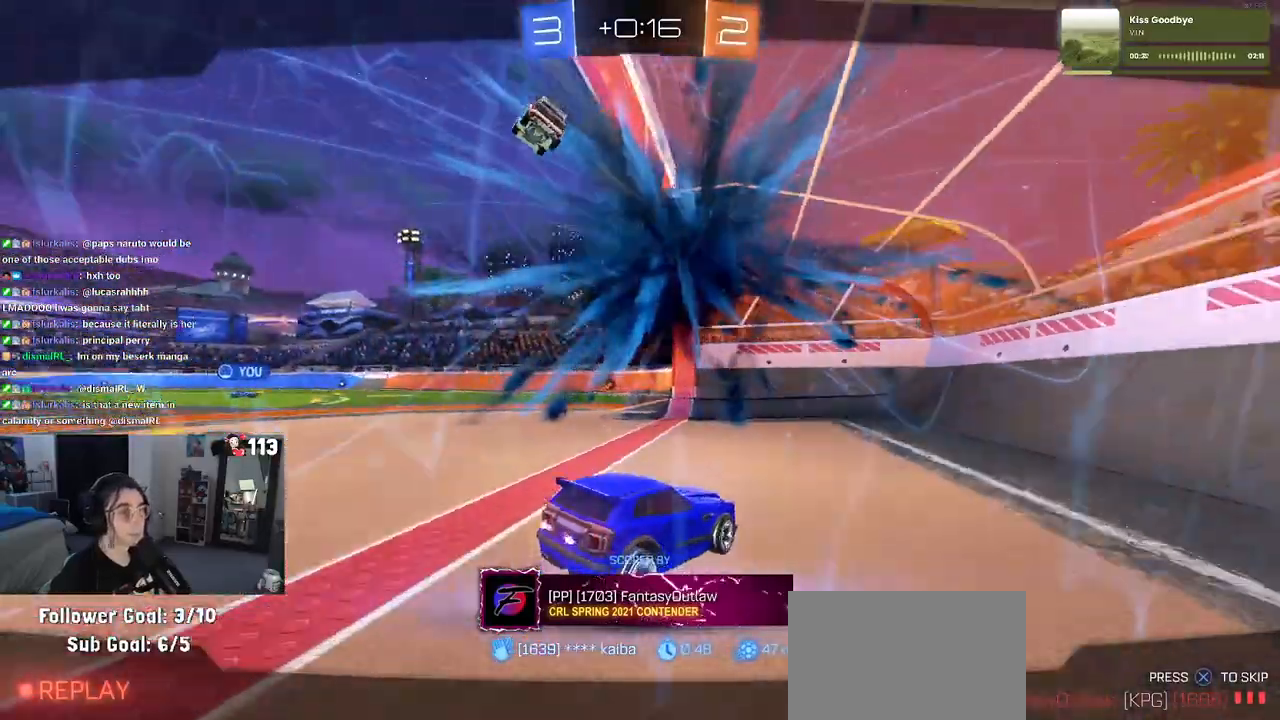
{"buttons": ["DPAD_DOWN"], "left_stick": "center", "right_stick": "center", "events": [[167, "START", "up"], [367, "DPAD_DOWN", "down"]]}
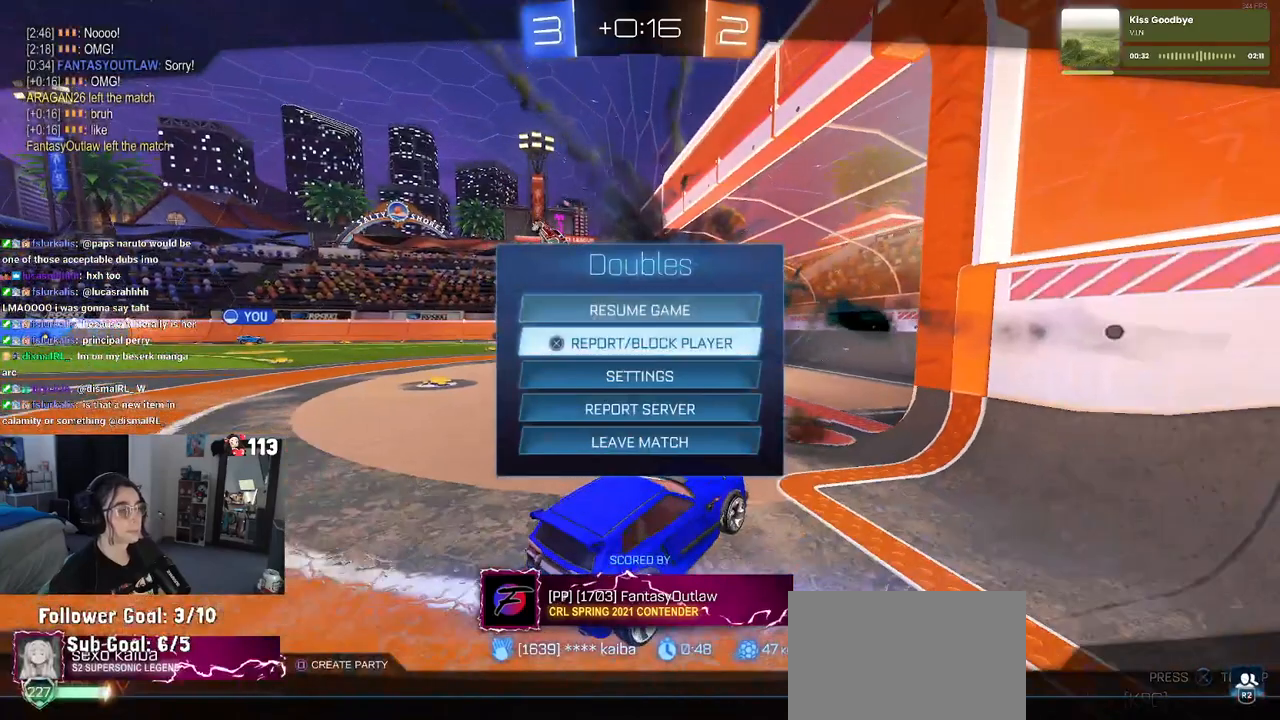
{"buttons": [], "left_stick": "center", "right_stick": "center", "events": [[300, "DPAD_DOWN", "up"]]}
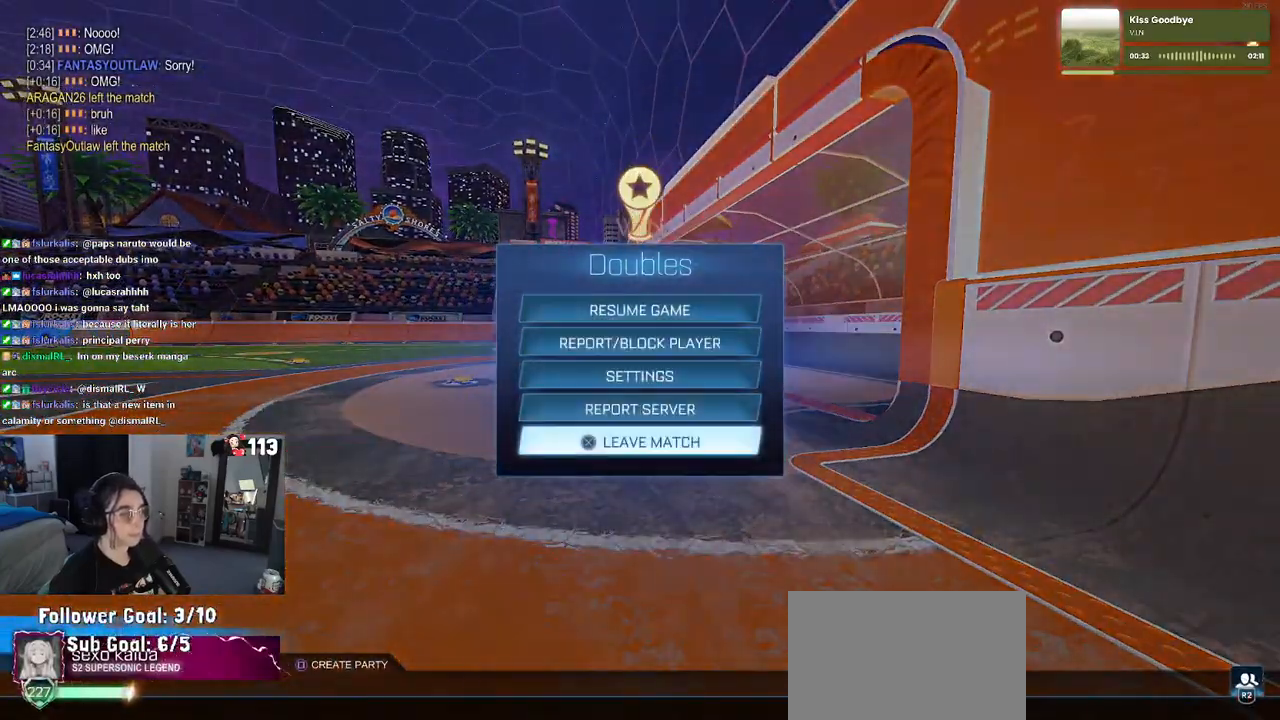
{"buttons": ["CROSS"], "left_stick": "center", "right_stick": "center", "events": [[133, "CROSS", "down"], [250, "CROSS", "up"], [283, "DPAD_LEFT", "down"], [367, "DPAD_LEFT", "up"], [483, "CROSS", "down"]]}
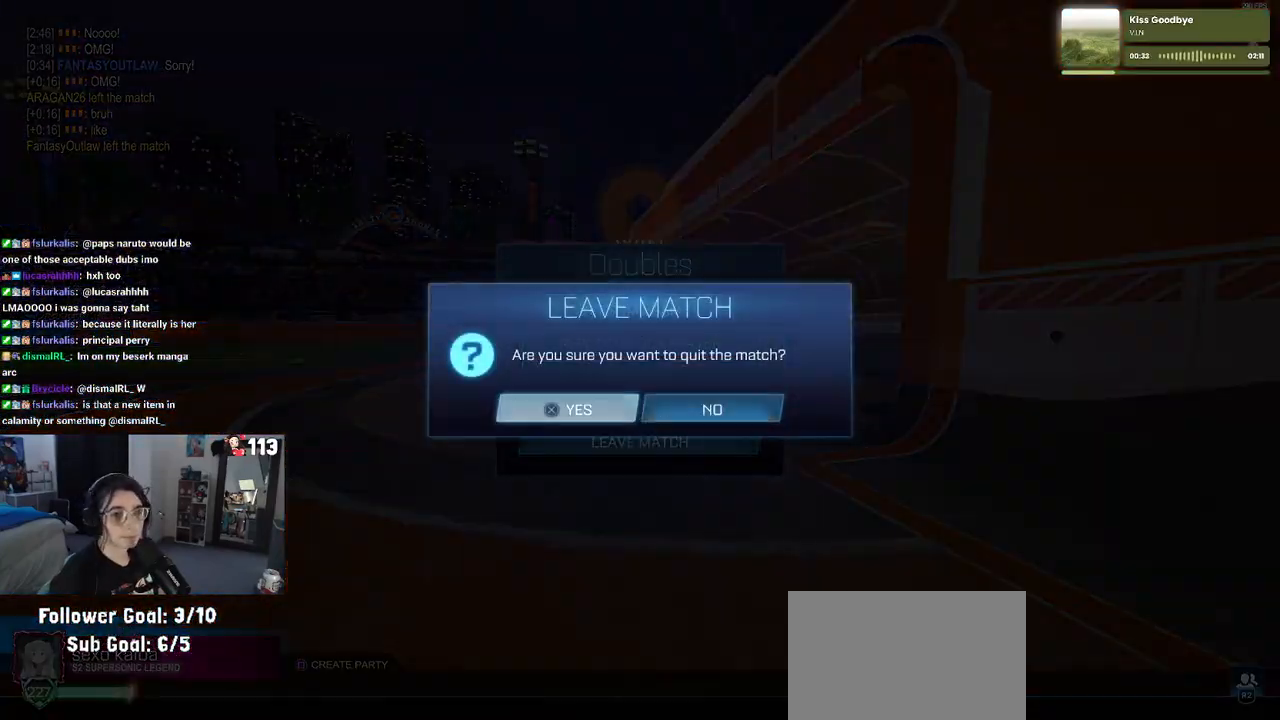
{"buttons": [], "left_stick": "center", "right_stick": "center", "events": [[50, "CROSS", "up"]]}